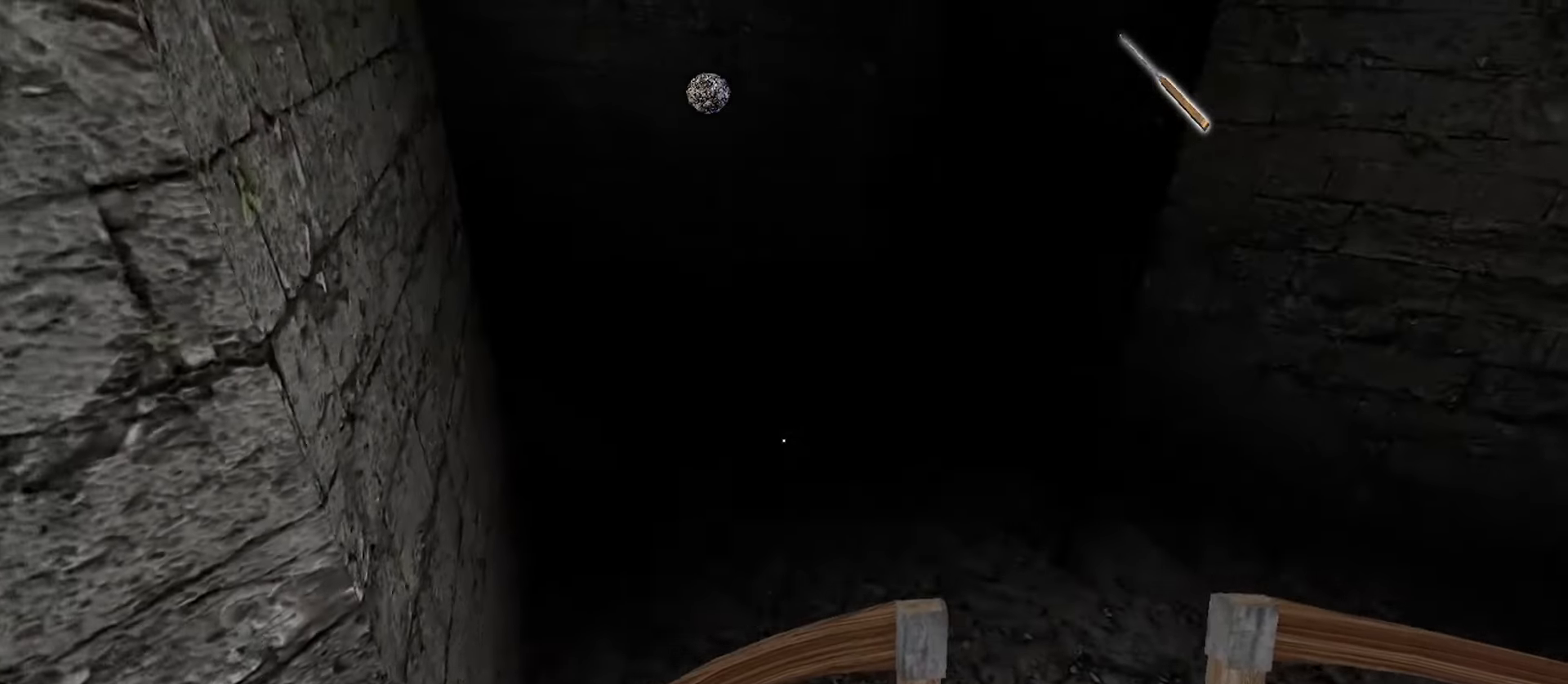
Gameplay with keyboard and mouse; each line is a JSON object with the keys and mouse buttons held at the frame after it. "events" lists presses ("down") and releases ("up") of "1", "2", "3", "4", "5", "a", "alt", "b", "c", "ctrl", "d", "e", "f", "g", "q", "r", "s", "shift", "space", "t", "tab", "v", "w", "x", "z", "mouse_left", "mouse_wheel", "mouse_right", "mouse_mb4" and "mouse_mb5" between this image and that frame as [ms after this image, input, new state], when the widget could be followed in between. "mouse_left", "mouse_wheel", "mouse_right", "mouse_mb4", "mouse_mb5" = the "left", "wheel", "right", "mb4", "mb5" buttons of the "mouse" list. No other keys are recorded. "wheel" means that the mouse wheel is clicked or scrolled. Mouse movement is not recorded.
{"keys": ["w"], "mouse": [], "events": []}
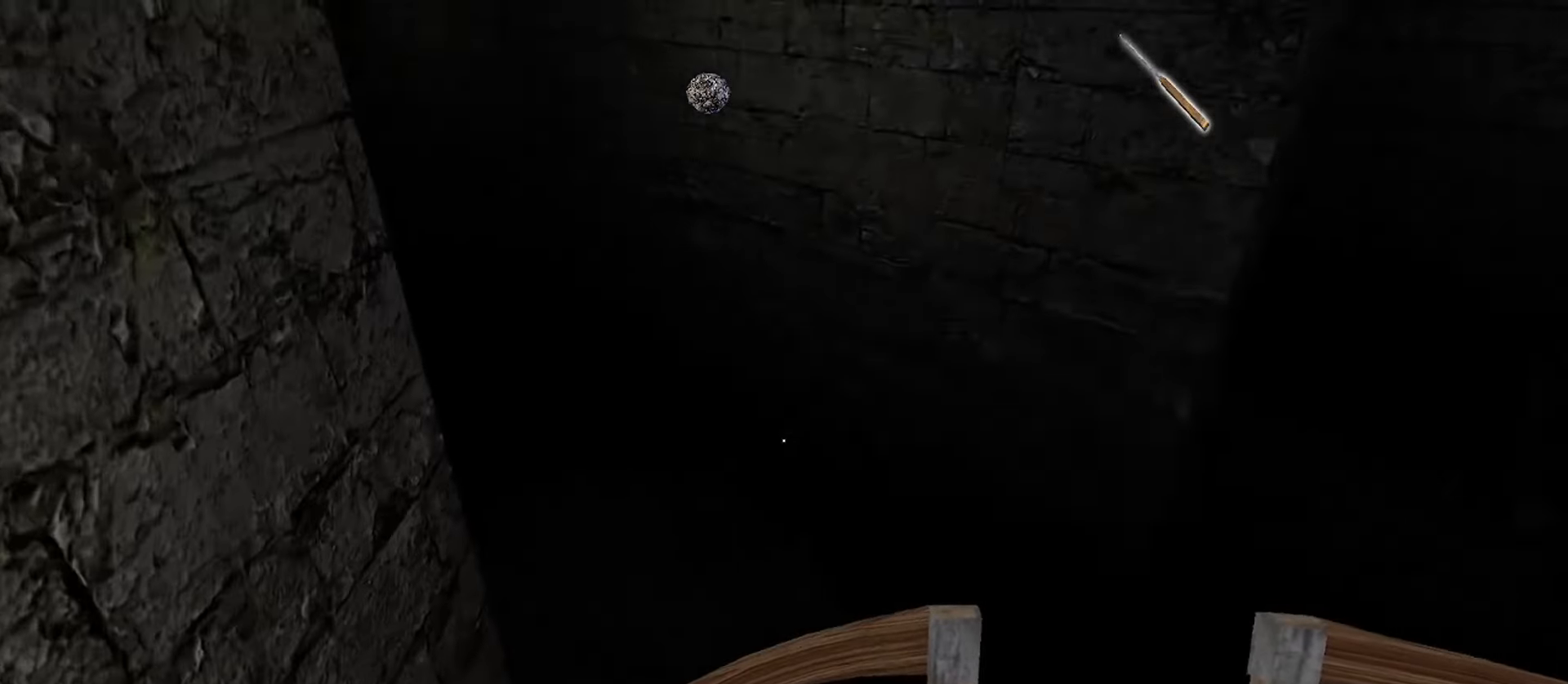
{"keys": ["d", "w"], "mouse": [], "events": [[283, "d", "down"]]}
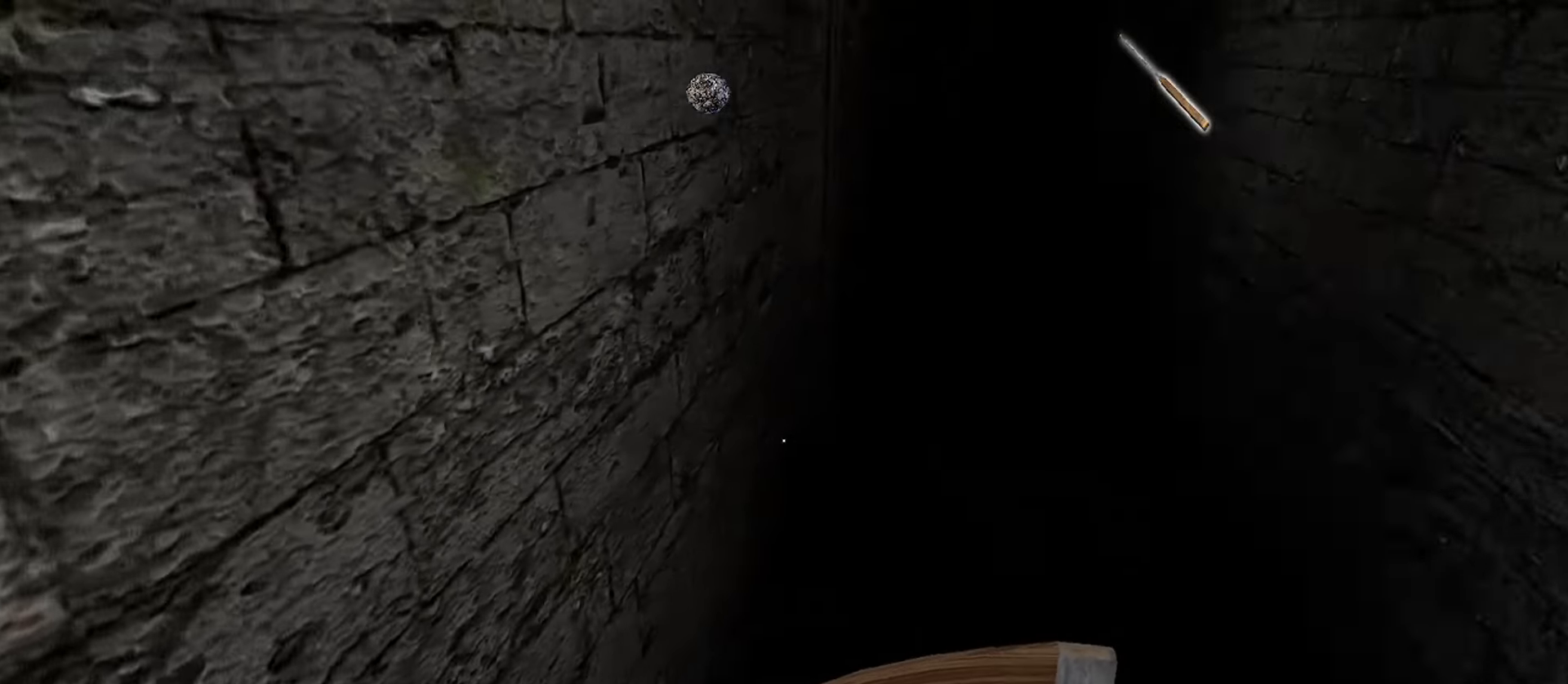
{"keys": ["d", "w"], "mouse": [], "events": []}
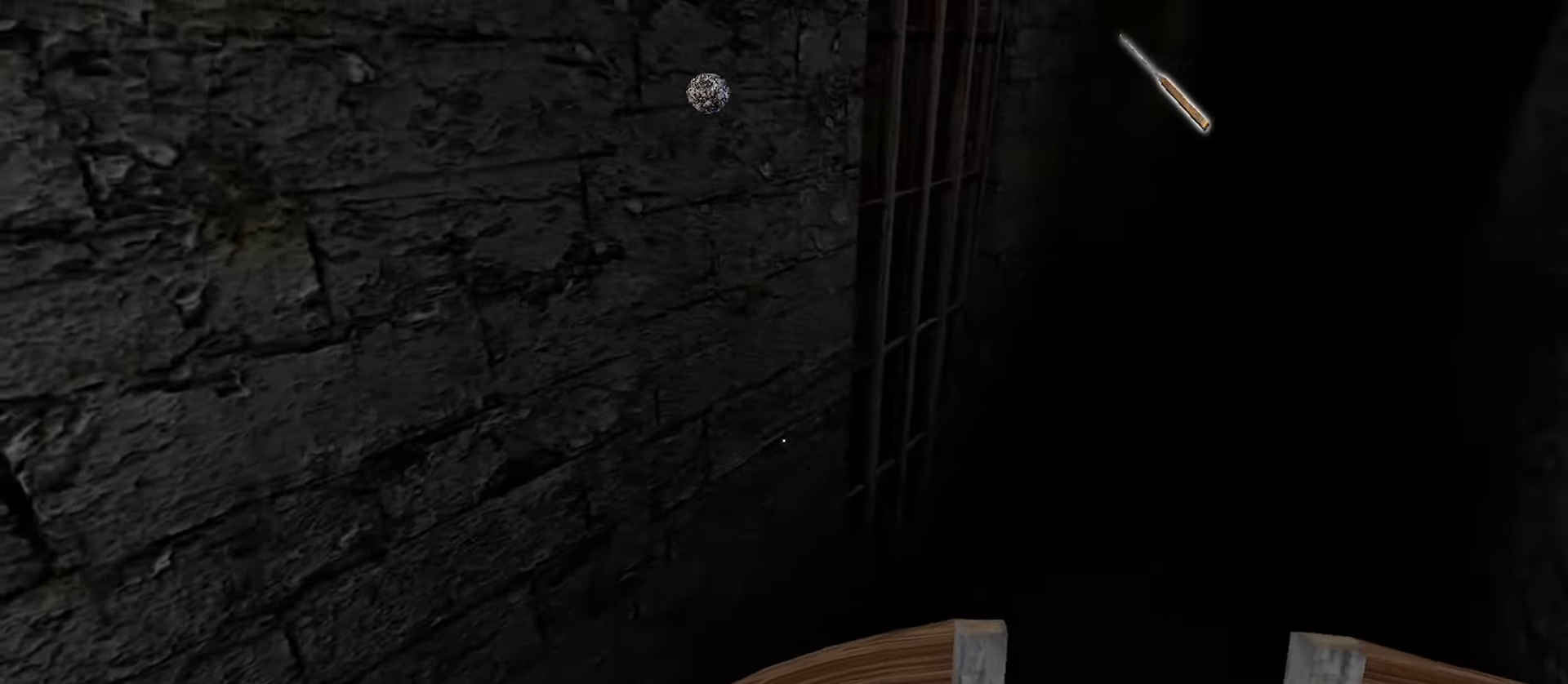
{"keys": ["d", "e"], "mouse": [], "events": [[450, "w", "up"], [467, "e", "down"]]}
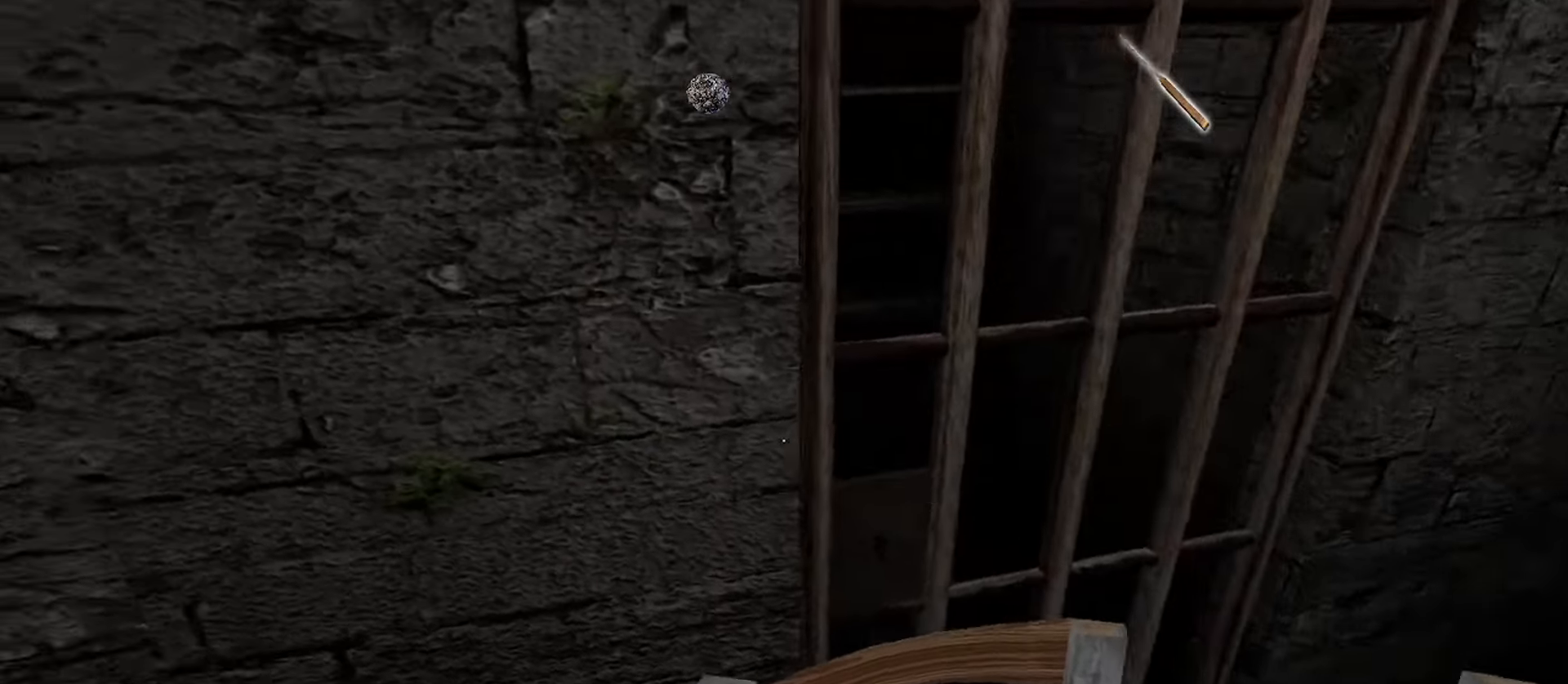
{"keys": [], "mouse": [], "events": [[167, "d", "up"], [250, "e", "up"]]}
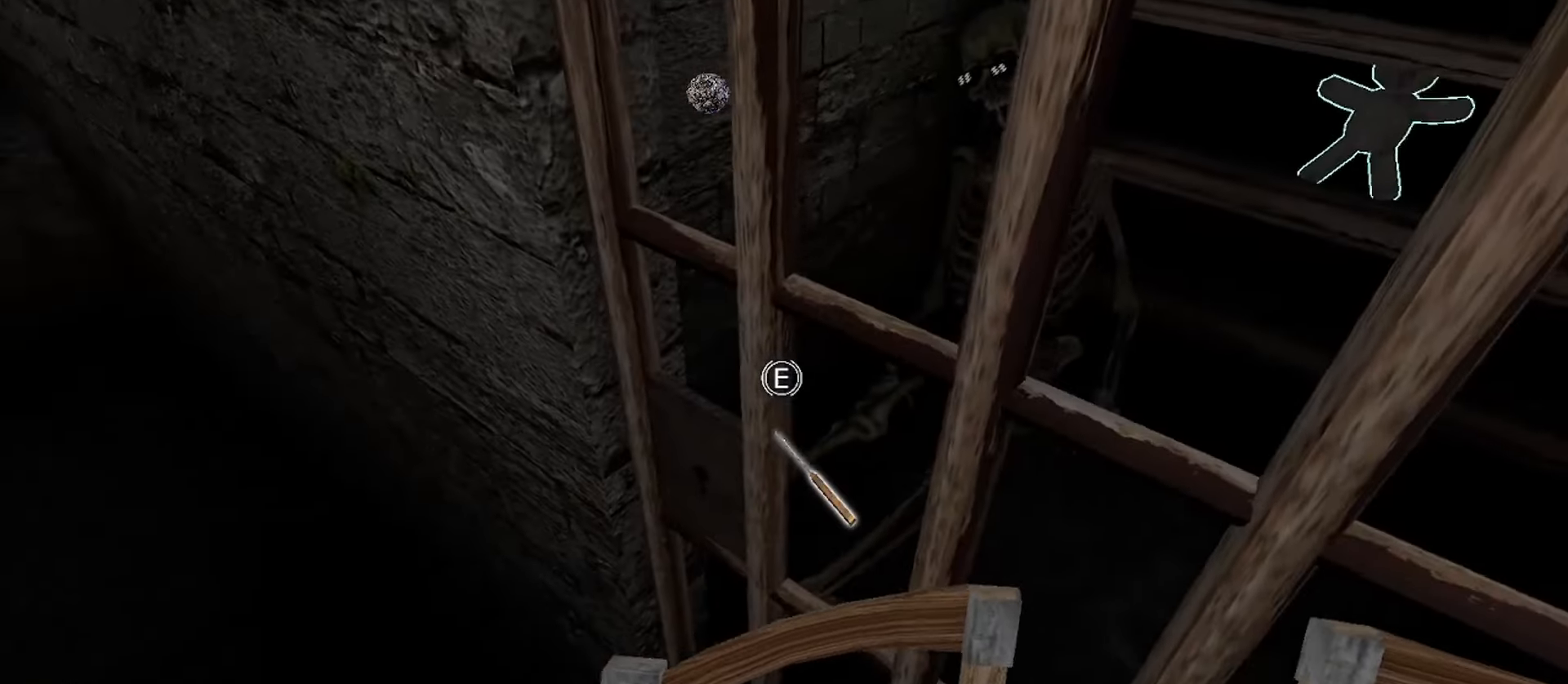
{"keys": [], "mouse": [], "events": [[83, "s", "down"], [350, "s", "up"]]}
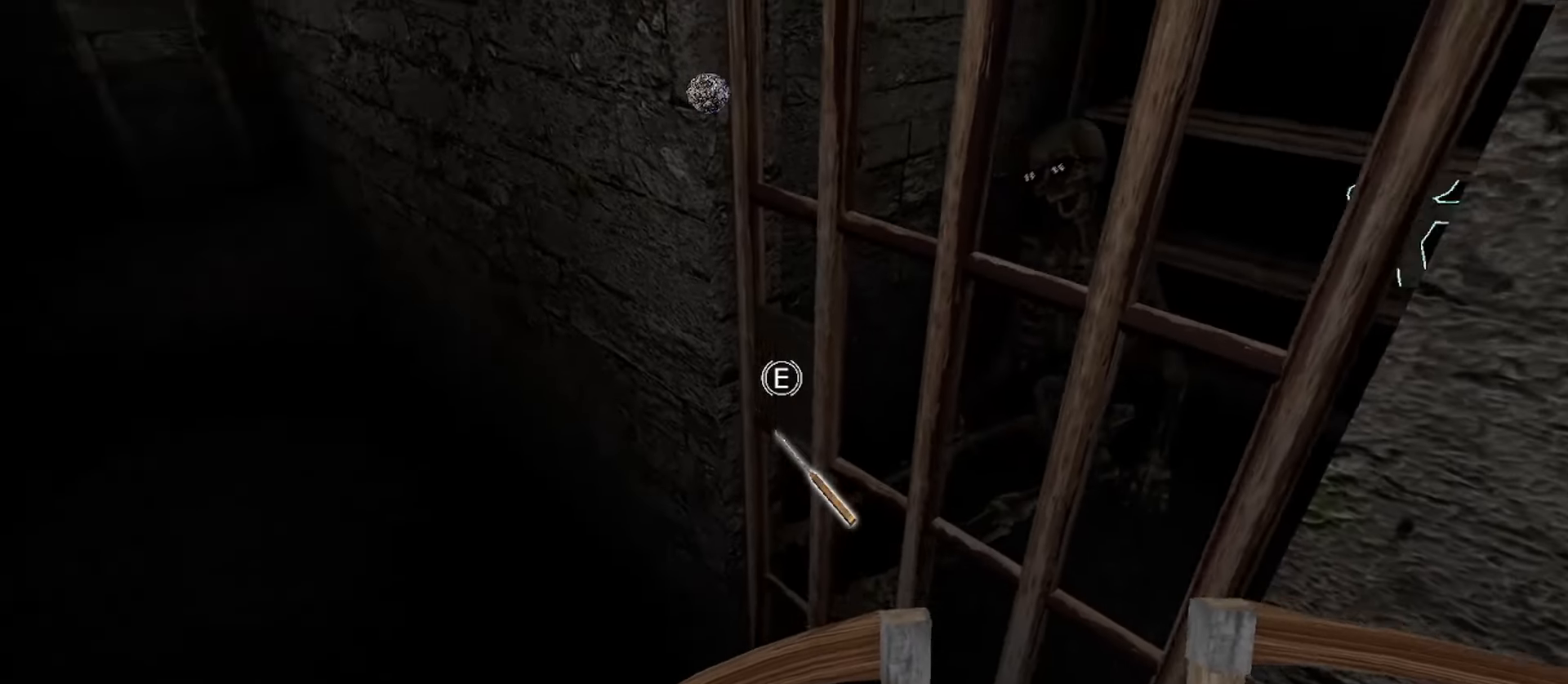
{"keys": ["e"], "mouse": [], "events": [[50, "e", "down"]]}
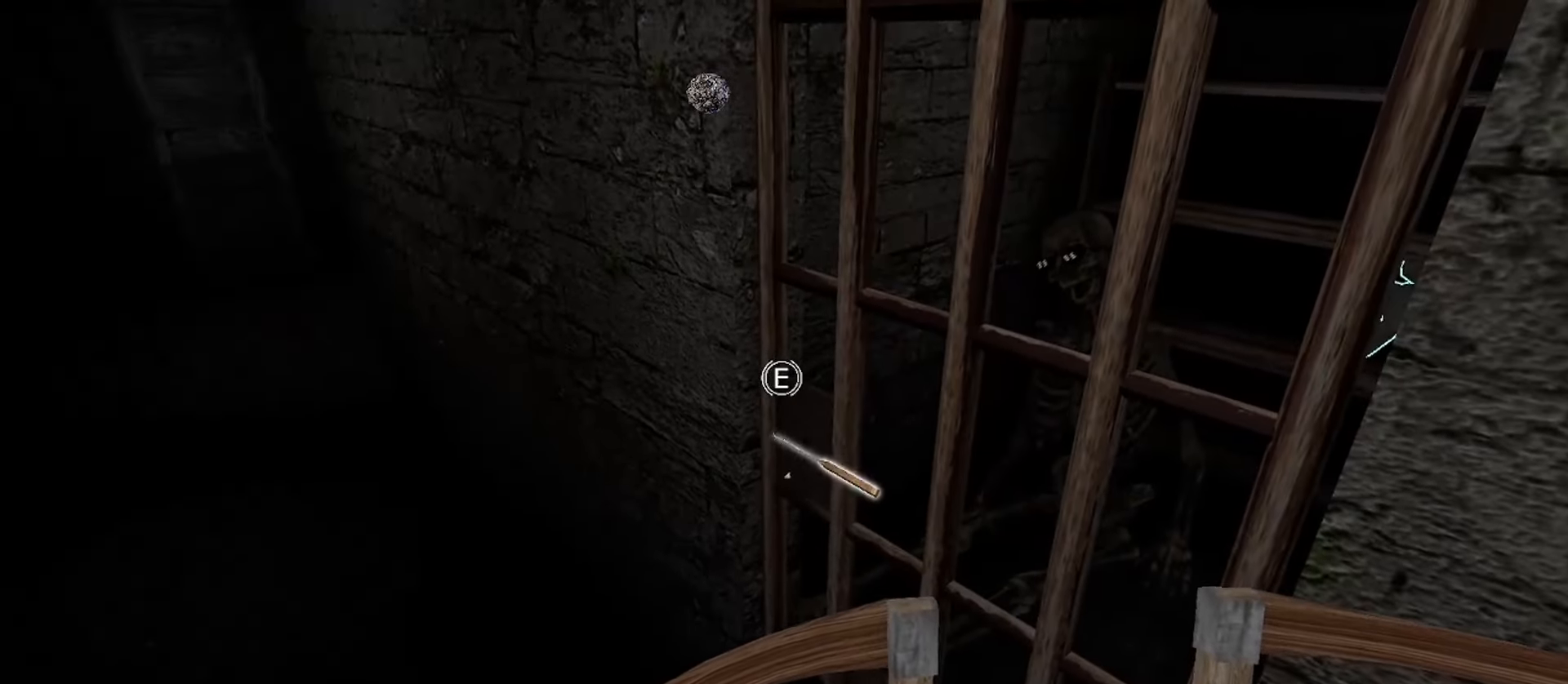
{"keys": ["e"], "mouse": [], "events": []}
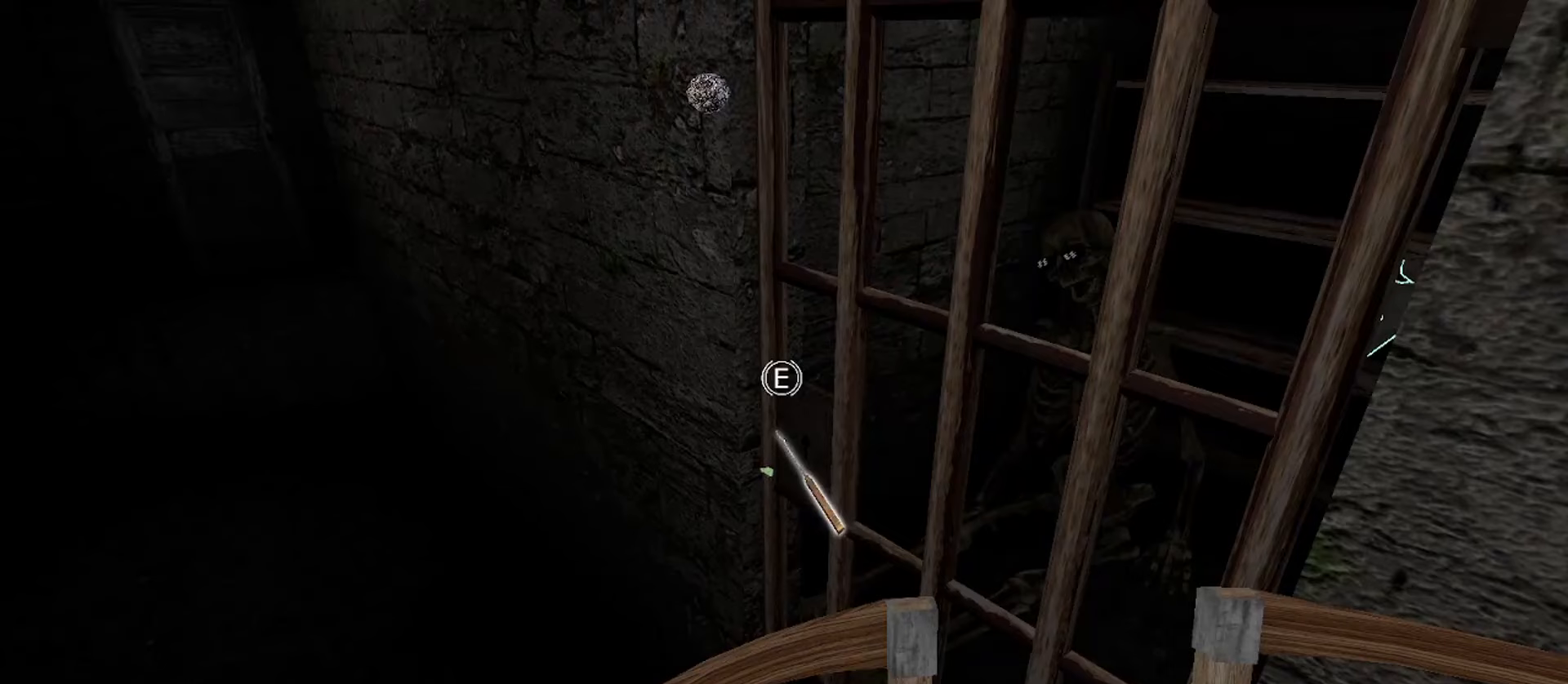
{"keys": ["e"], "mouse": [], "events": []}
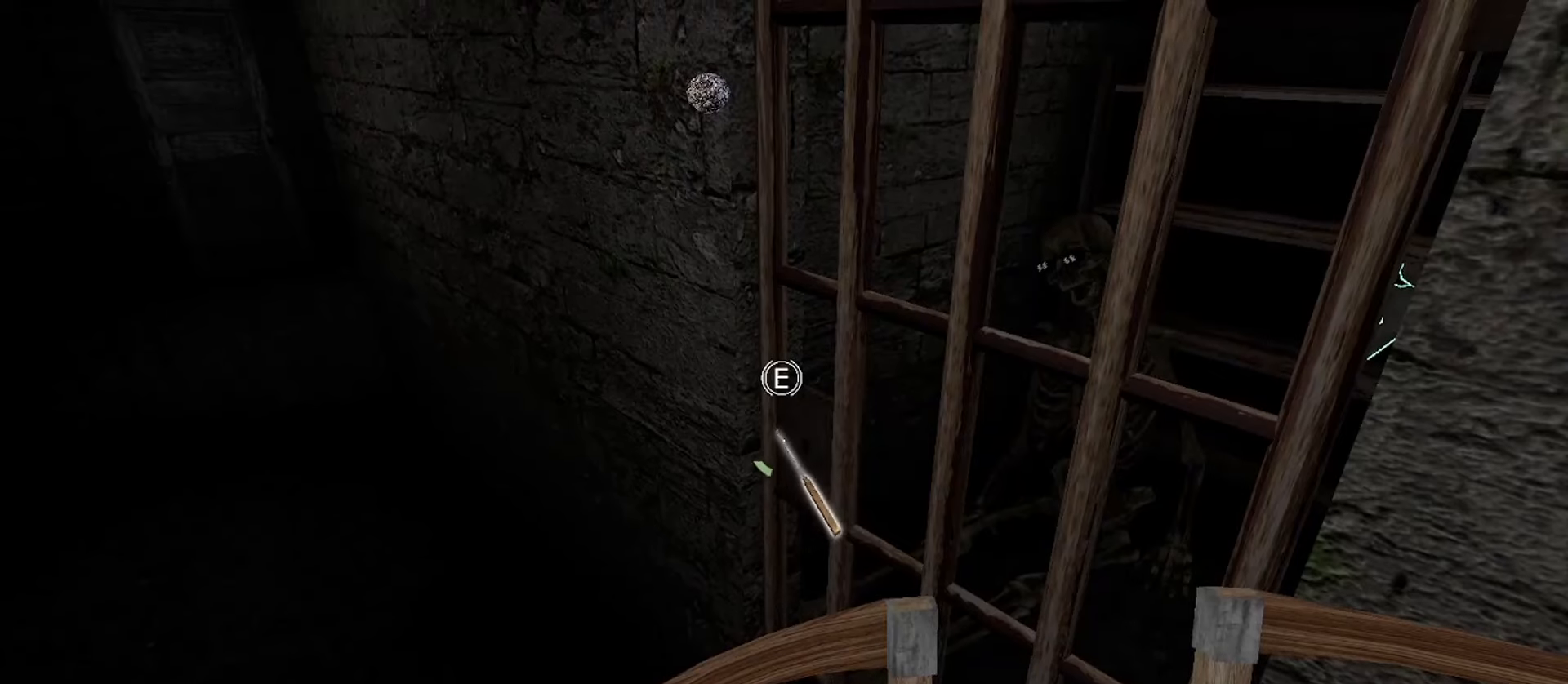
{"keys": ["e"], "mouse": [], "events": []}
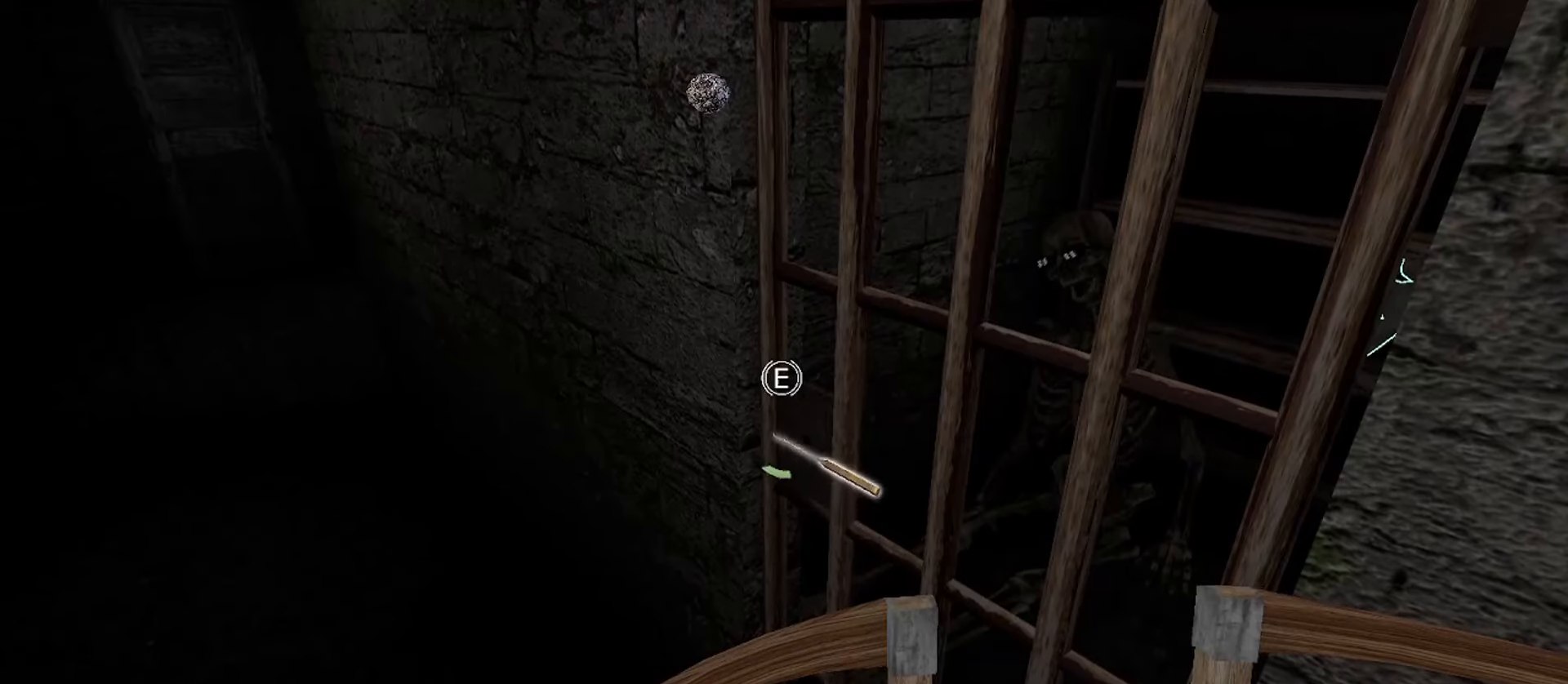
{"keys": ["e"], "mouse": [], "events": []}
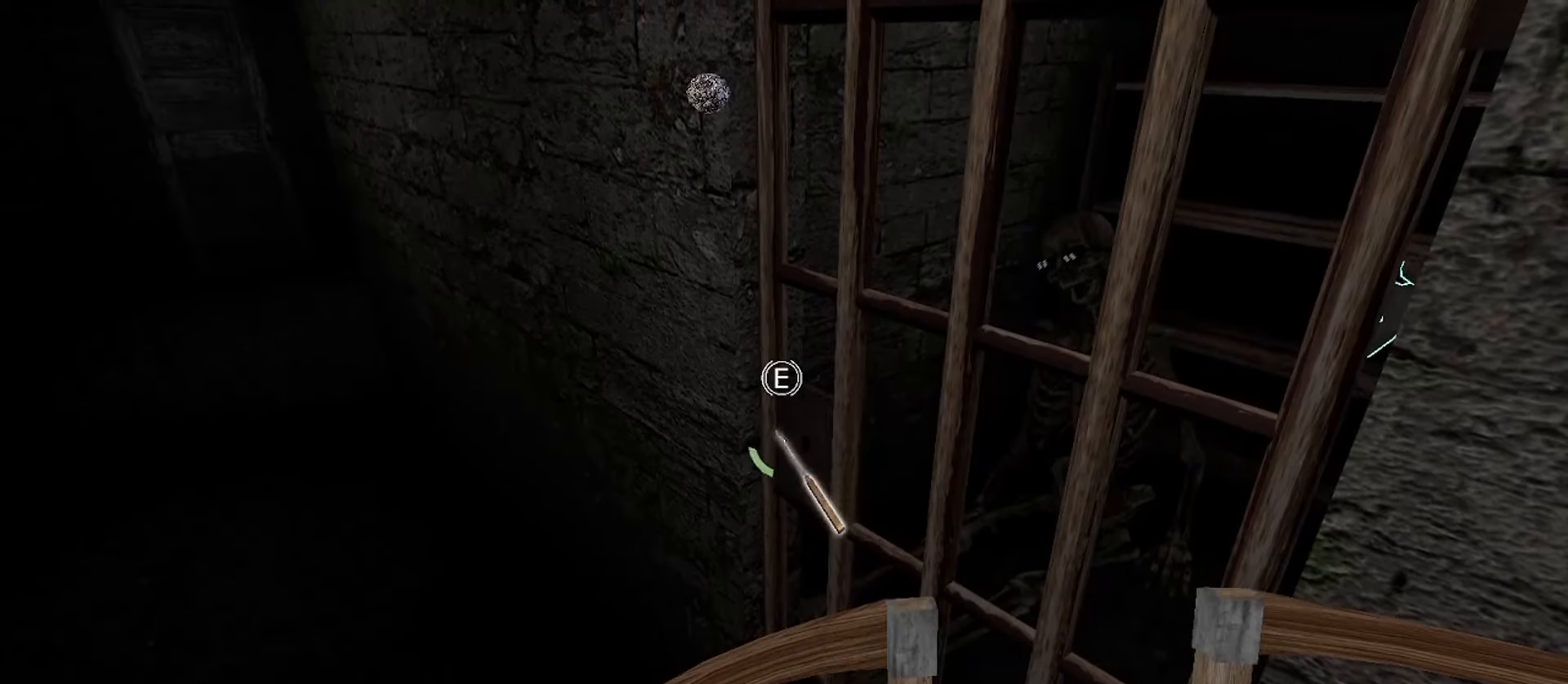
{"keys": ["e"], "mouse": [], "events": []}
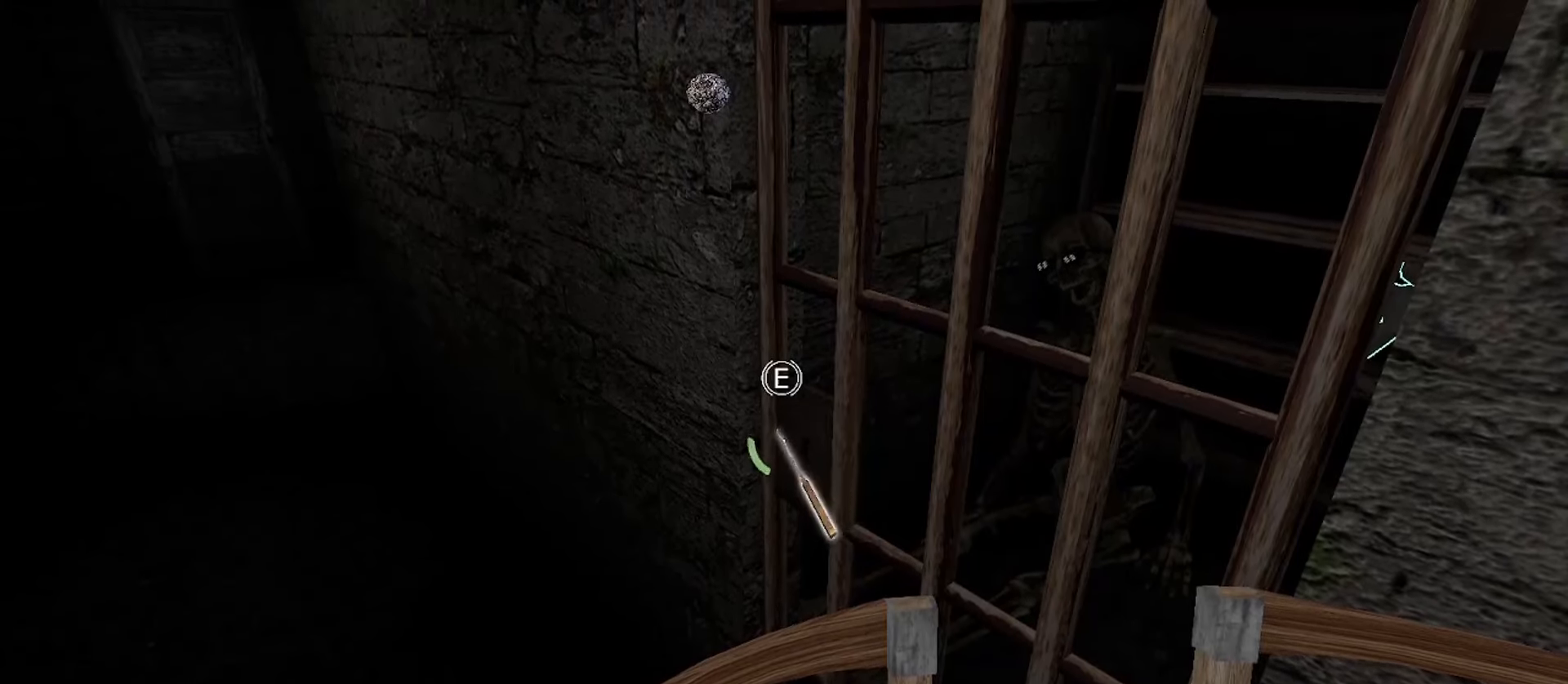
{"keys": ["e"], "mouse": [], "events": []}
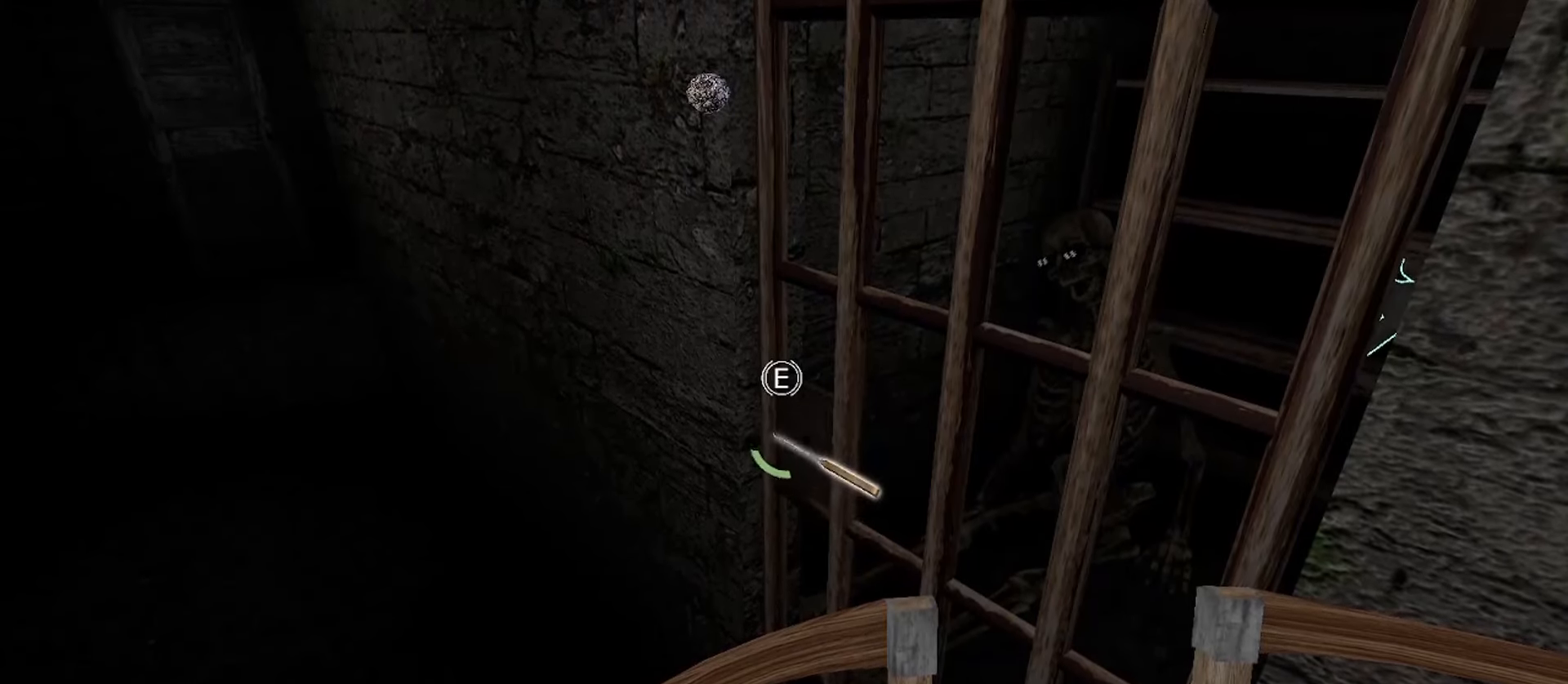
{"keys": ["e"], "mouse": [], "events": []}
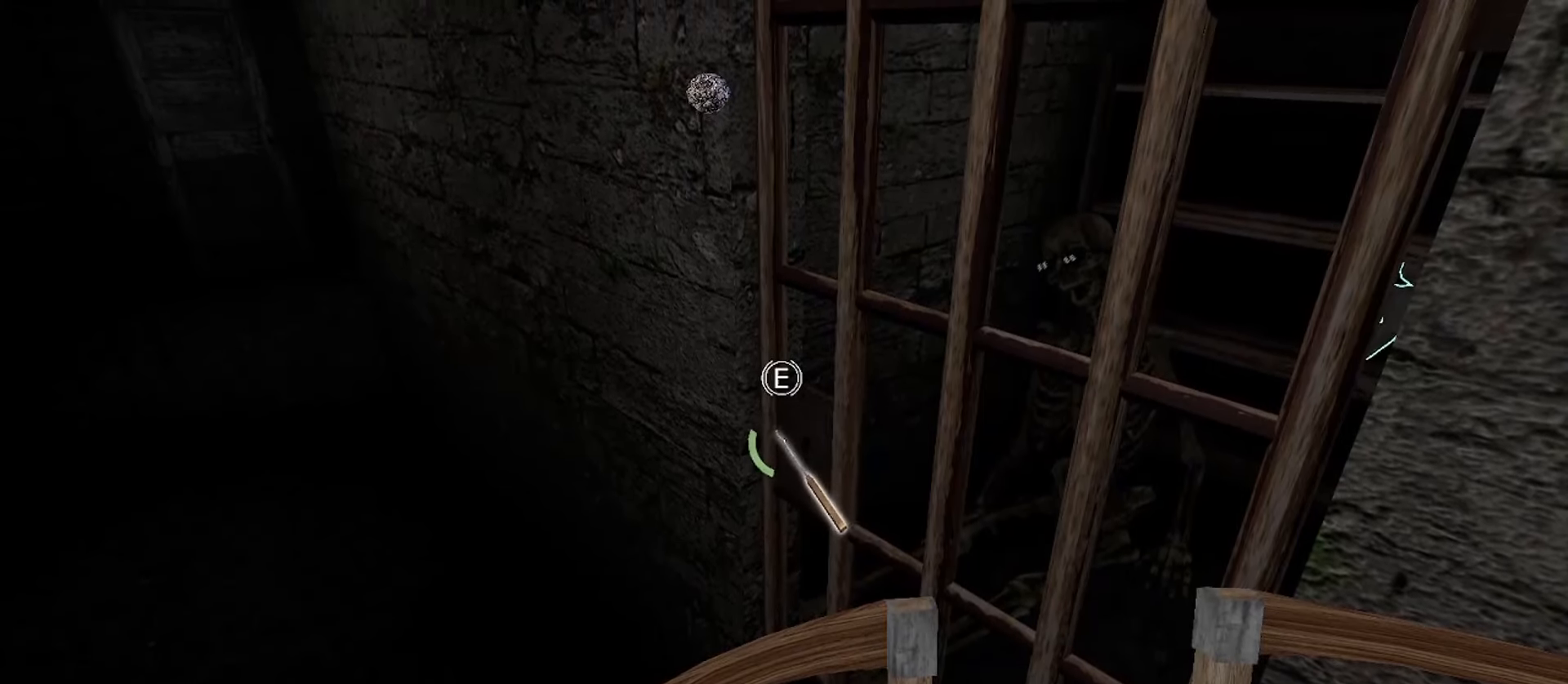
{"keys": ["e"], "mouse": [], "events": []}
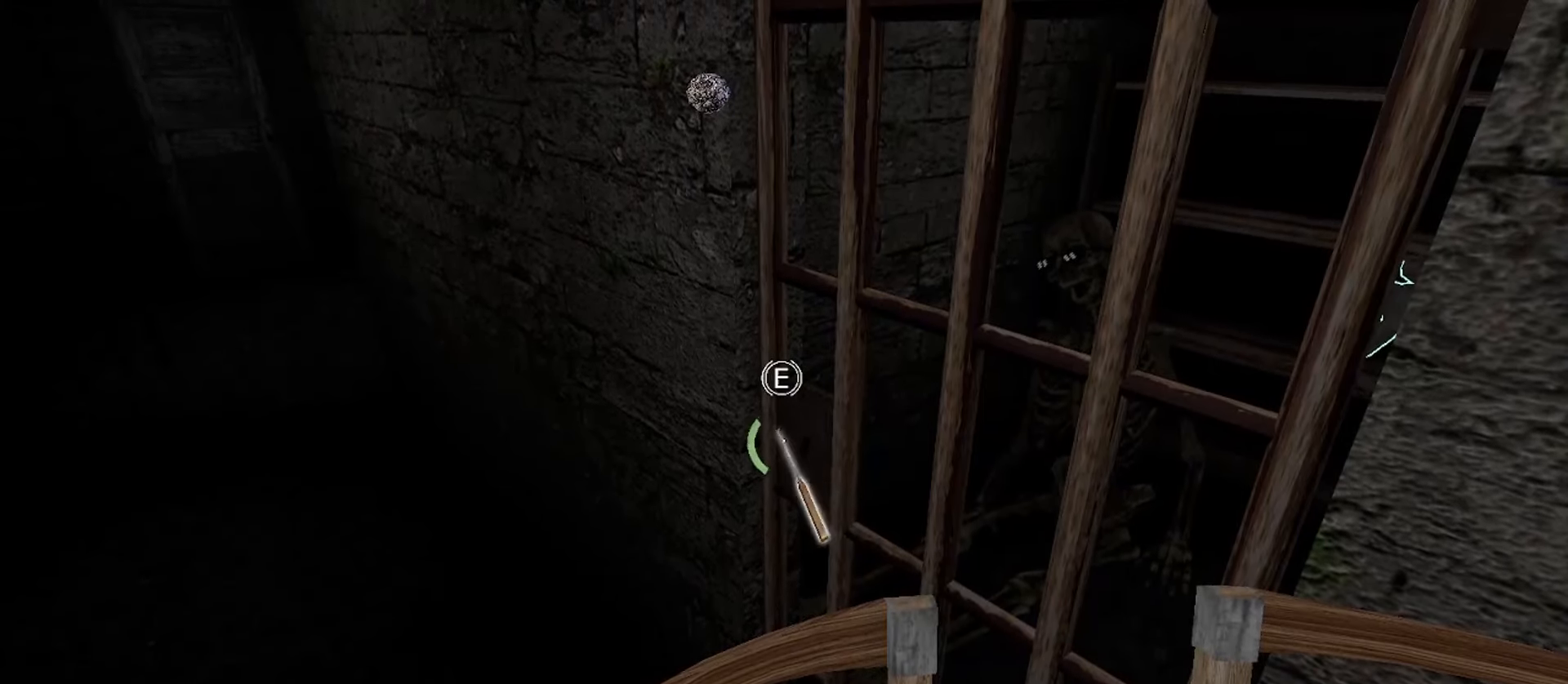
{"keys": ["e"], "mouse": [], "events": []}
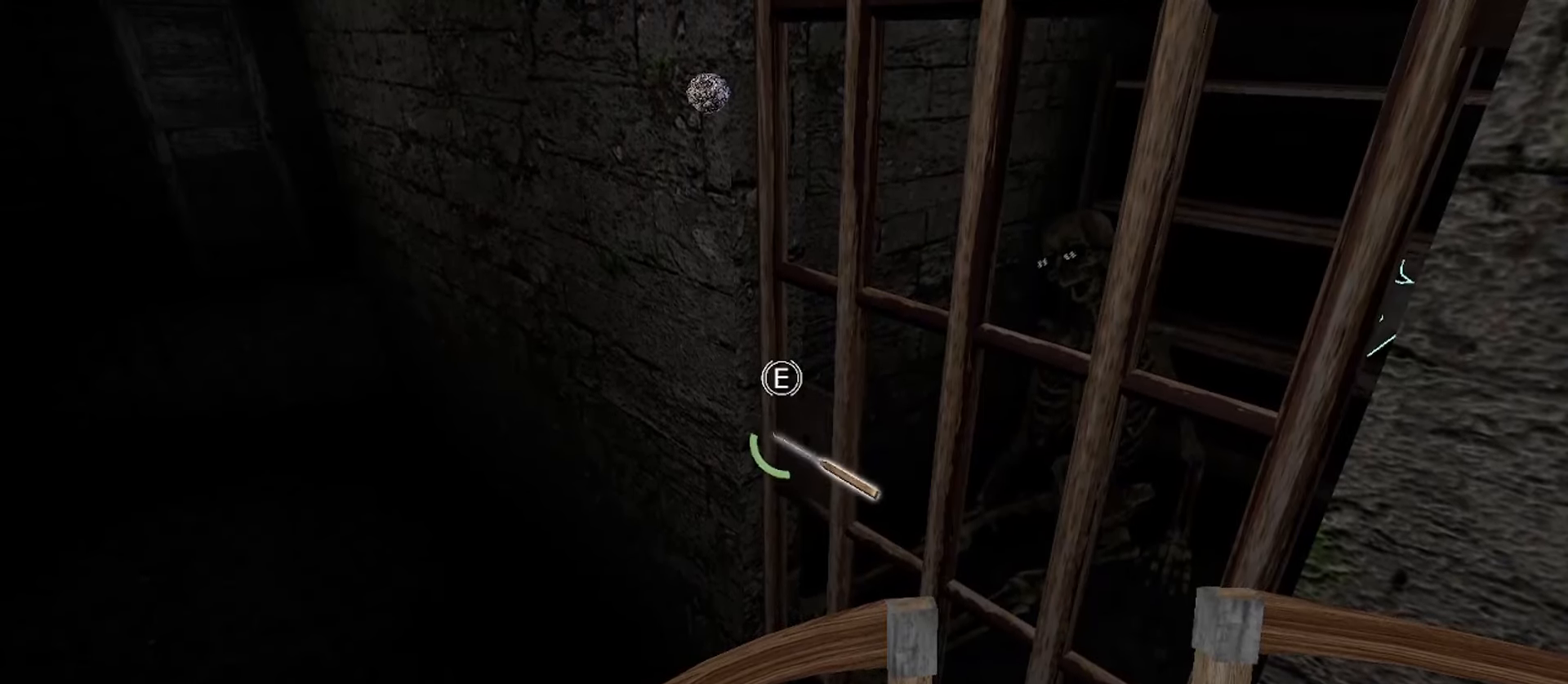
{"keys": ["e"], "mouse": [], "events": []}
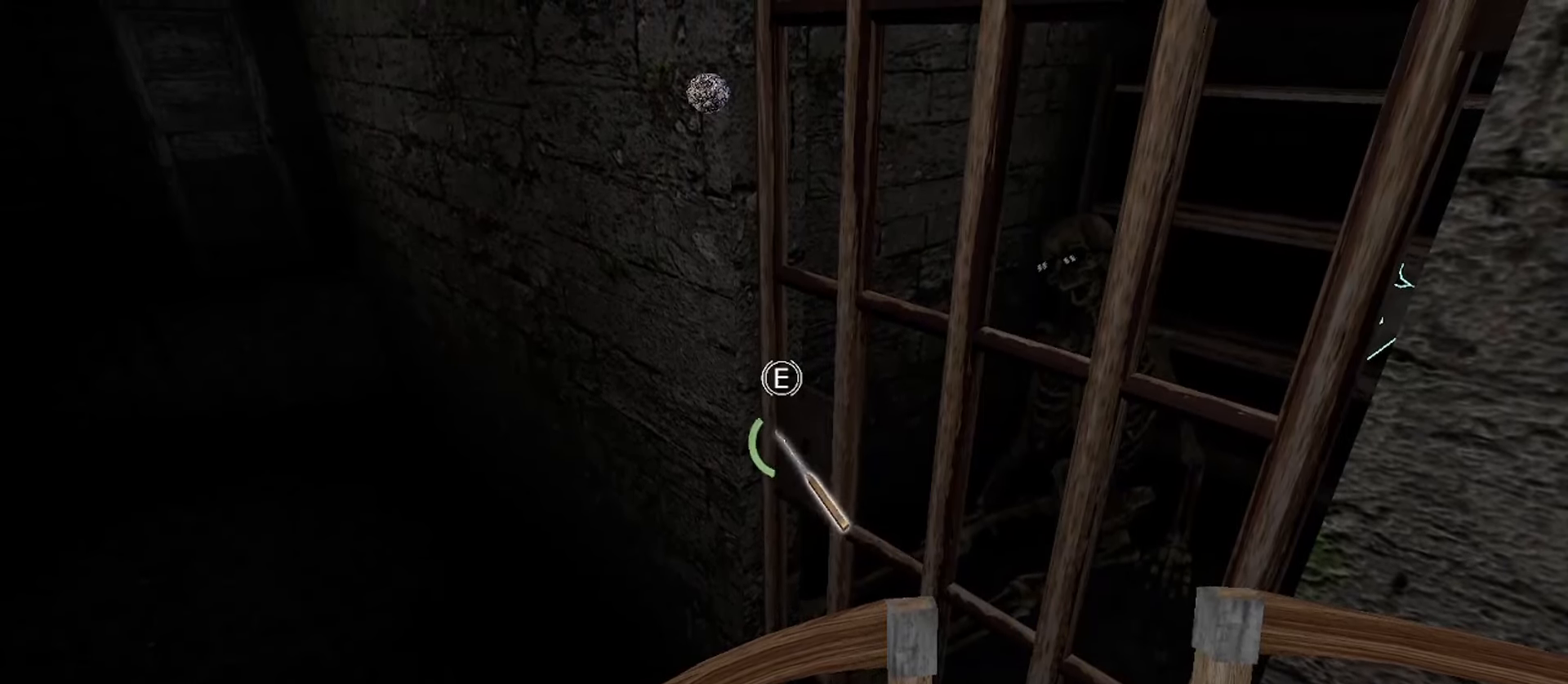
{"keys": ["e"], "mouse": [], "events": []}
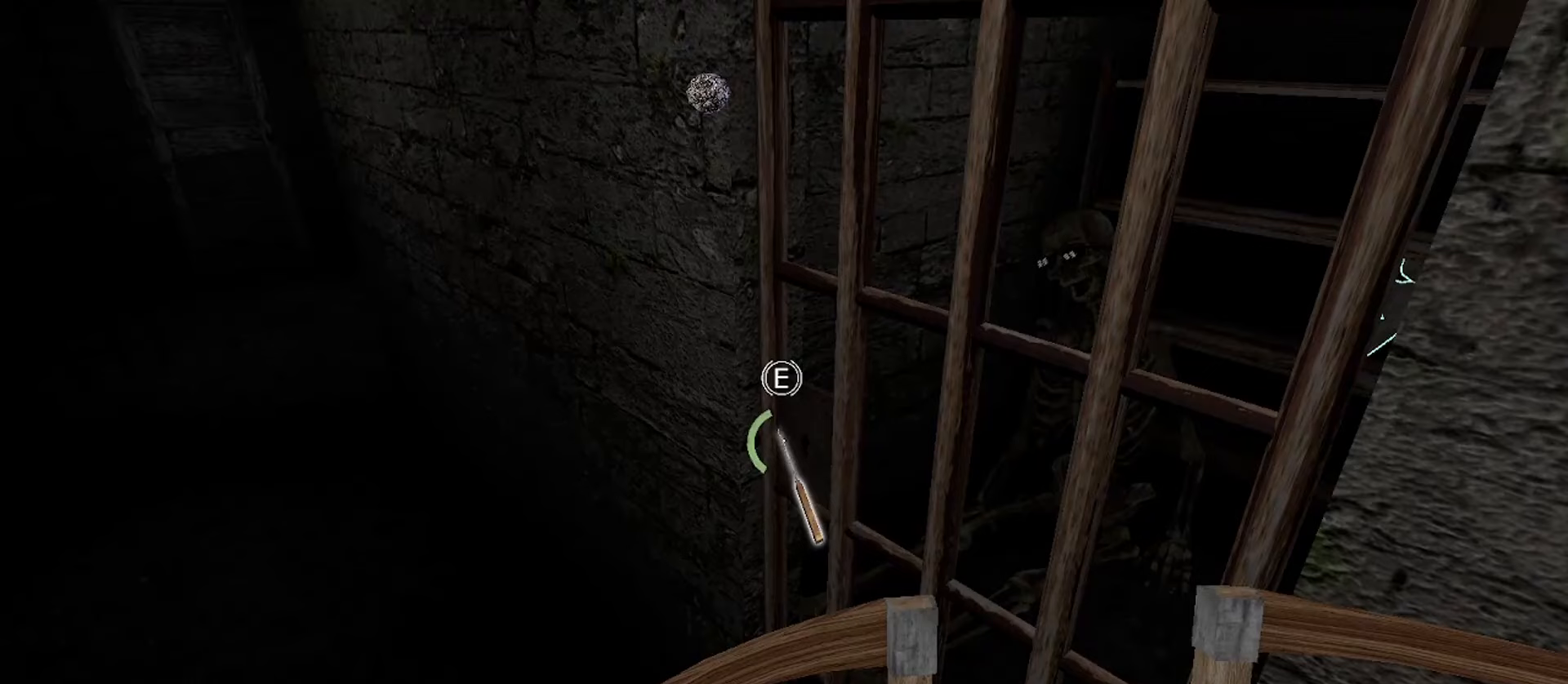
{"keys": ["e"], "mouse": [], "events": []}
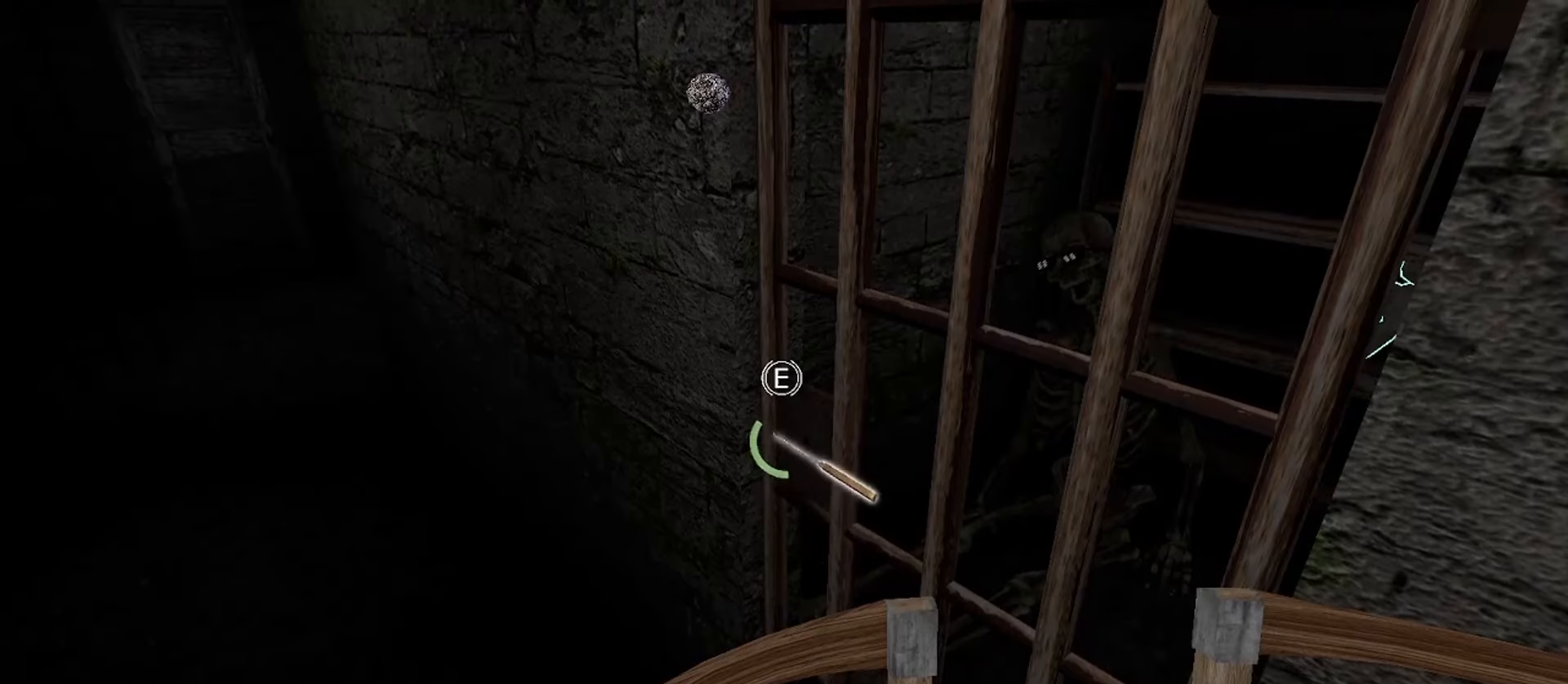
{"keys": ["e"], "mouse": [], "events": []}
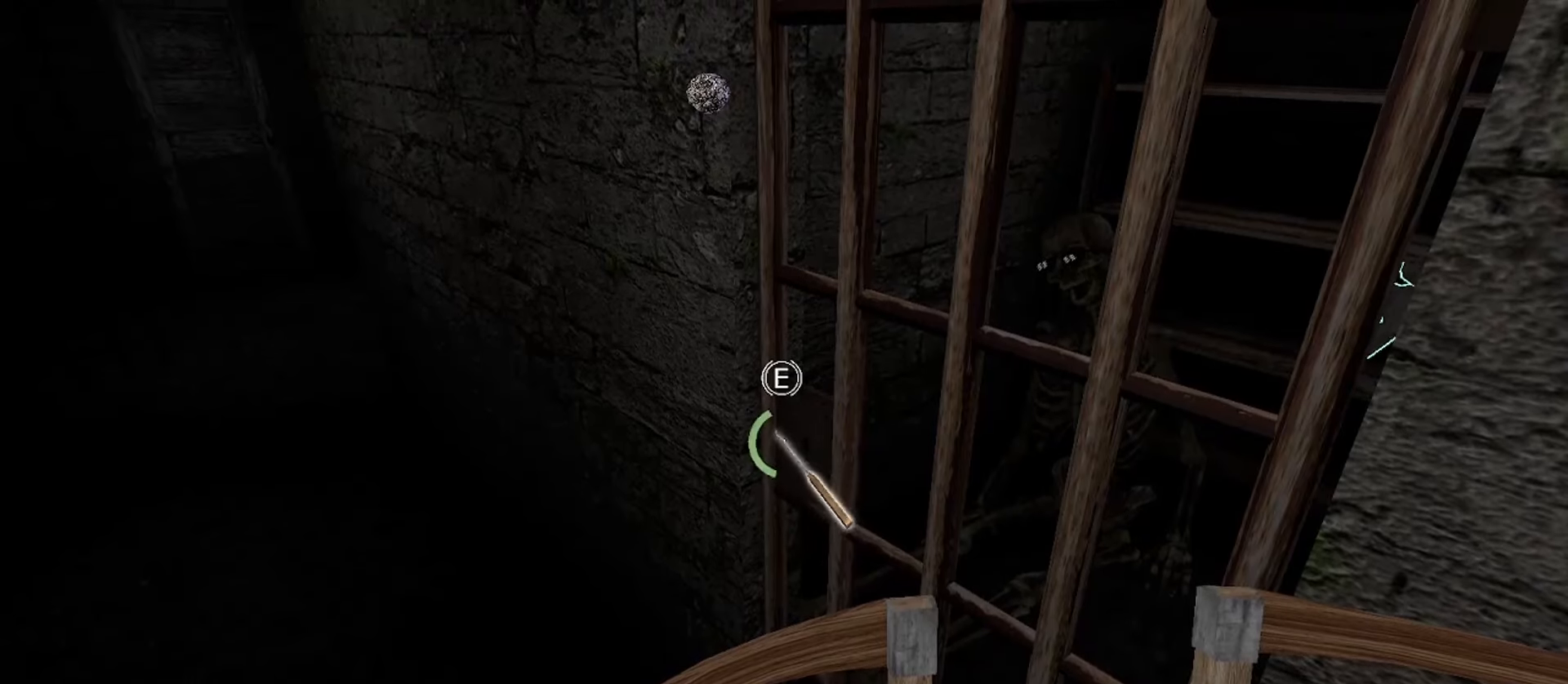
{"keys": ["e"], "mouse": [], "events": []}
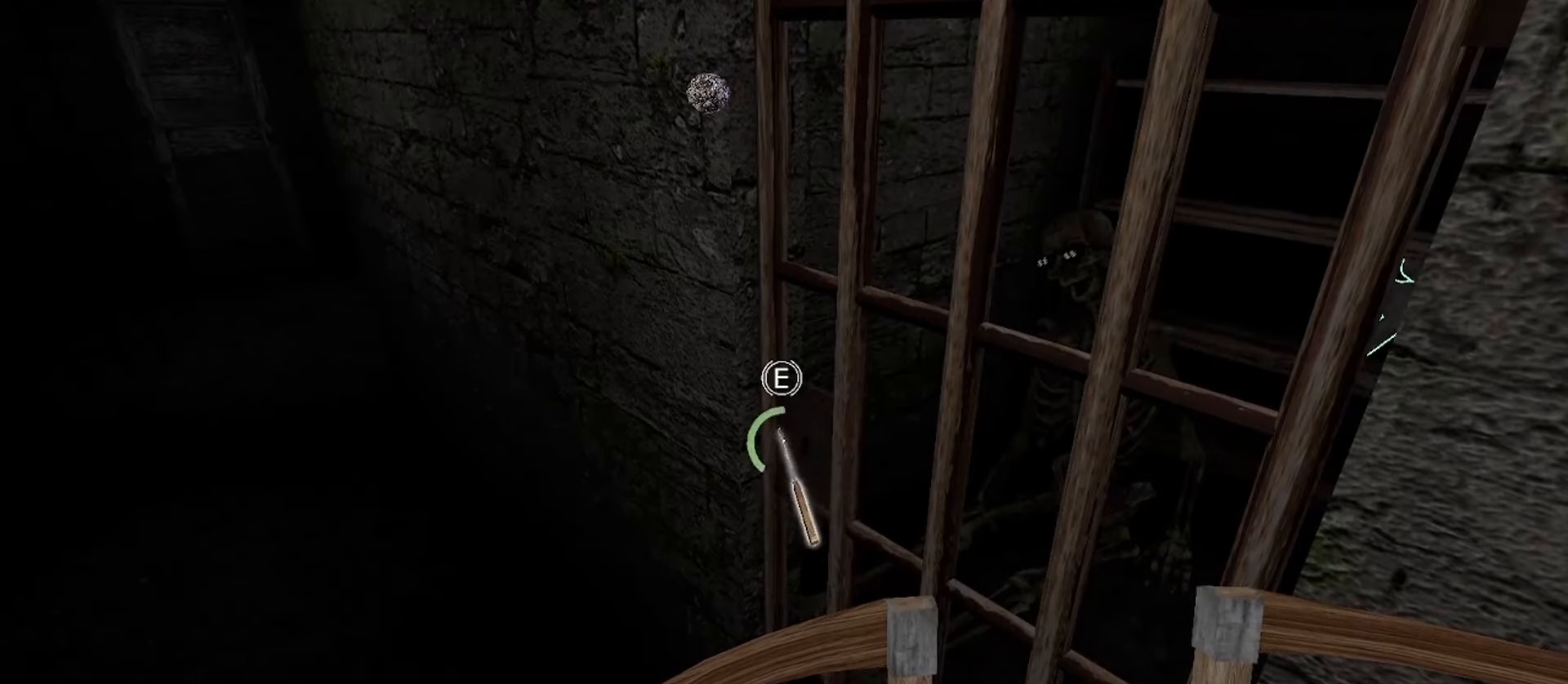
{"keys": ["e"], "mouse": [], "events": []}
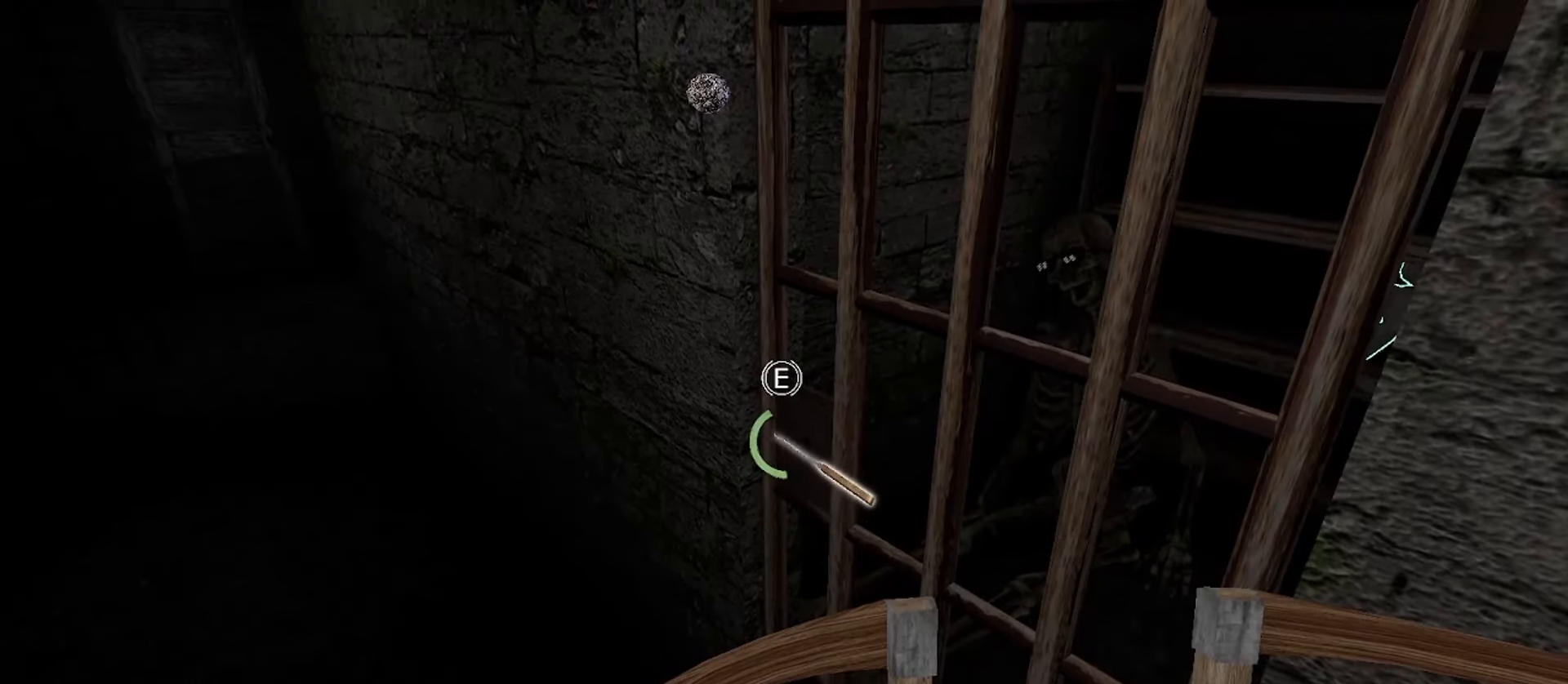
{"keys": ["e"], "mouse": [], "events": []}
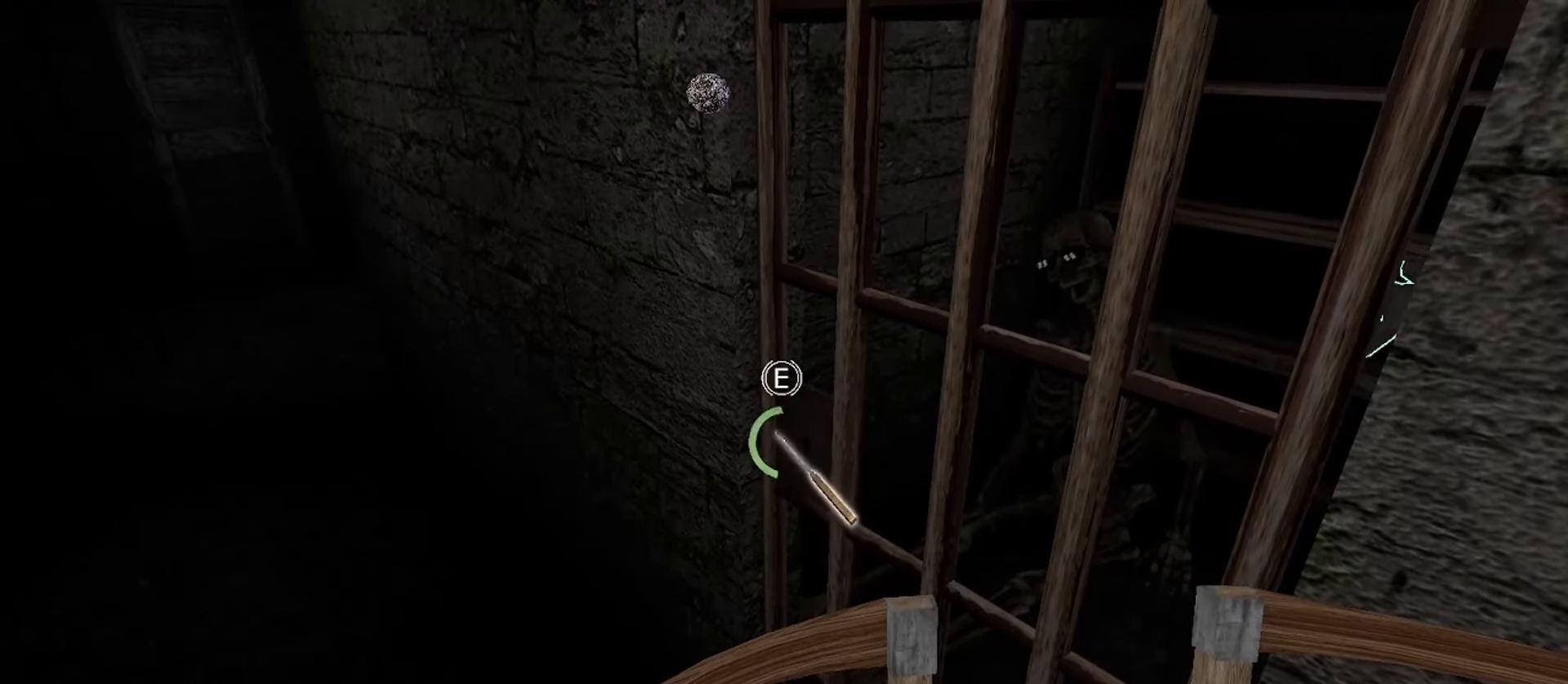
{"keys": ["e"], "mouse": [], "events": []}
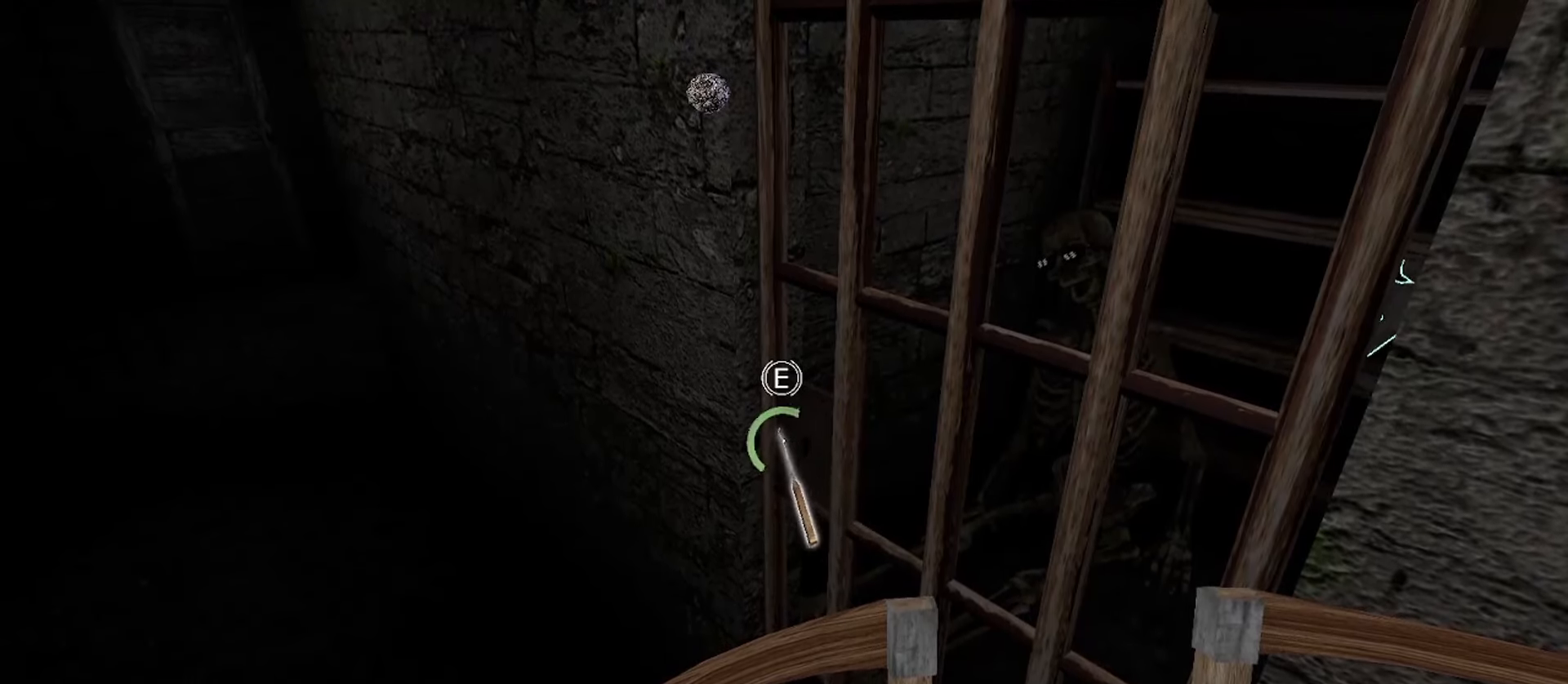
{"keys": ["e"], "mouse": [], "events": []}
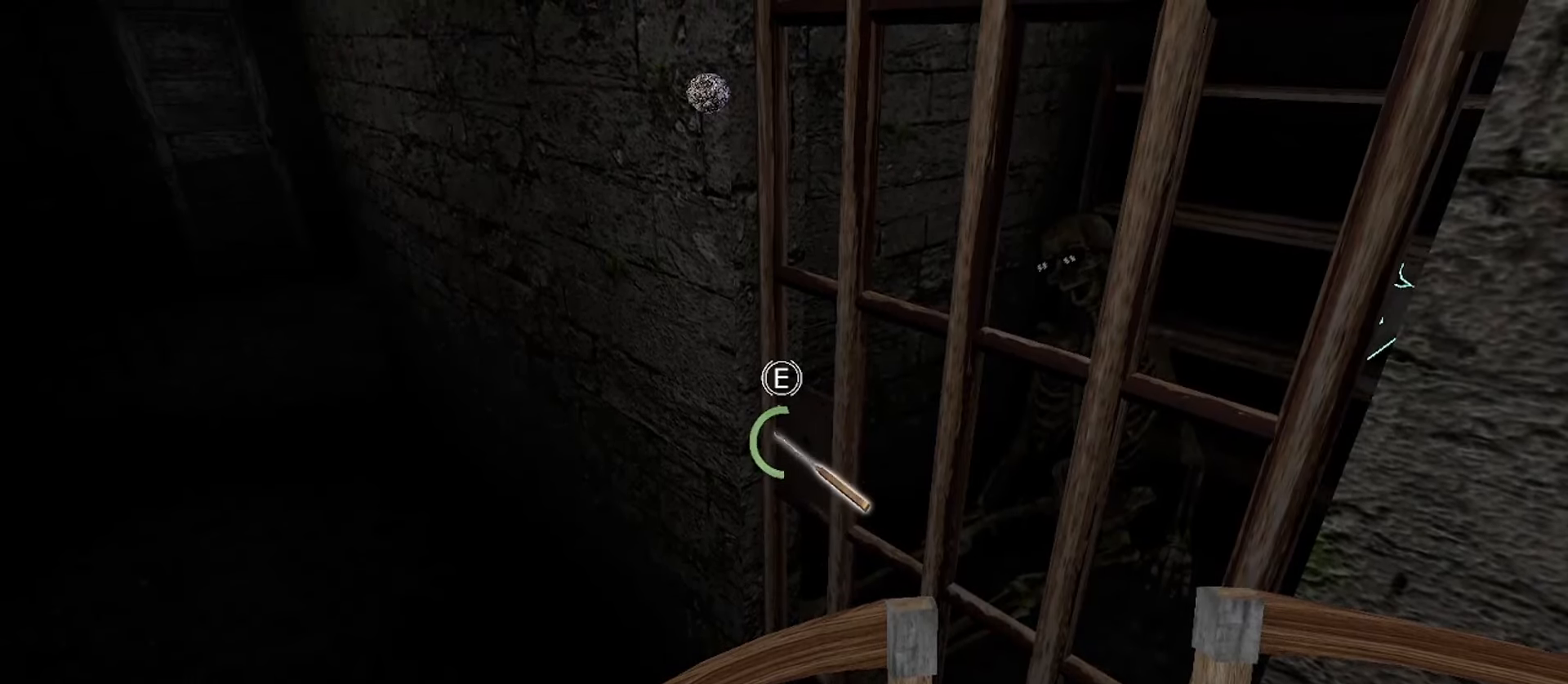
{"keys": ["e"], "mouse": [], "events": []}
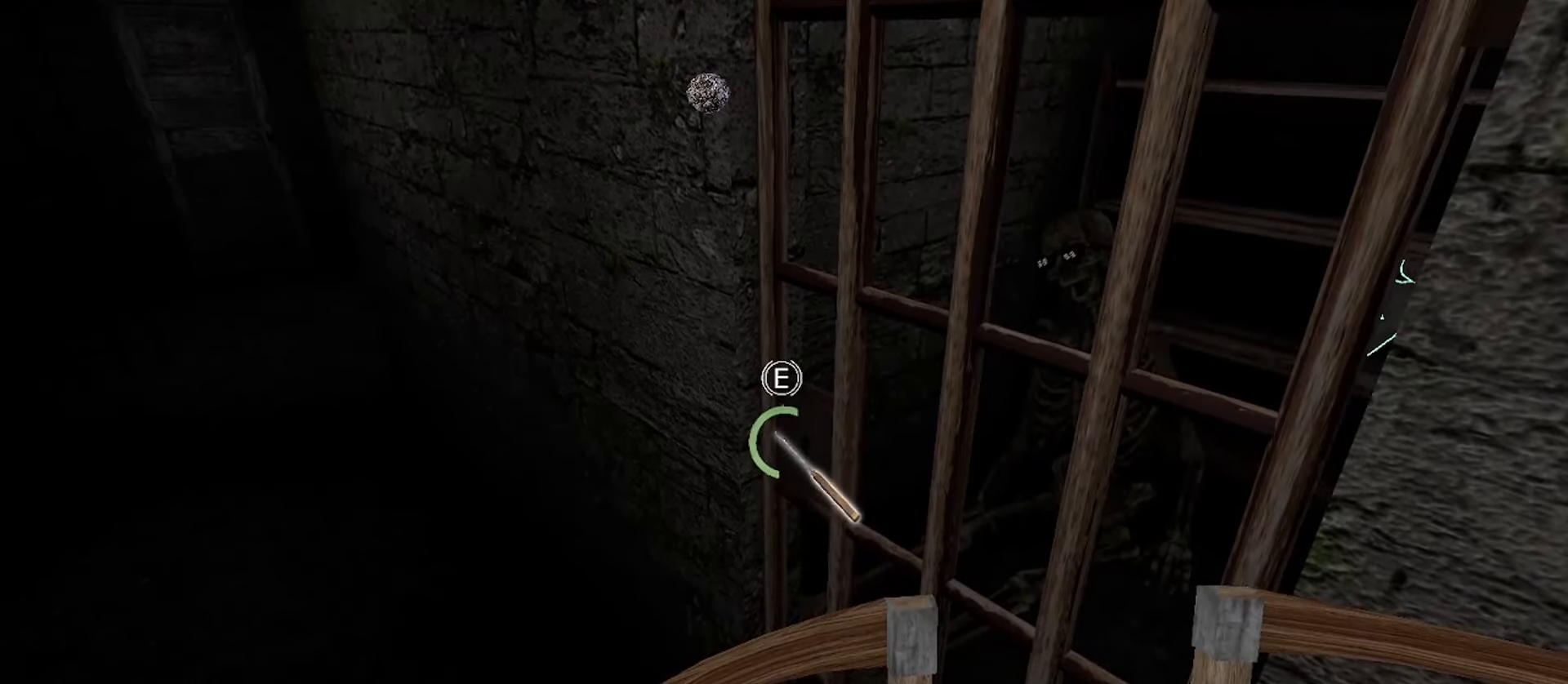
{"keys": ["e"], "mouse": [], "events": []}
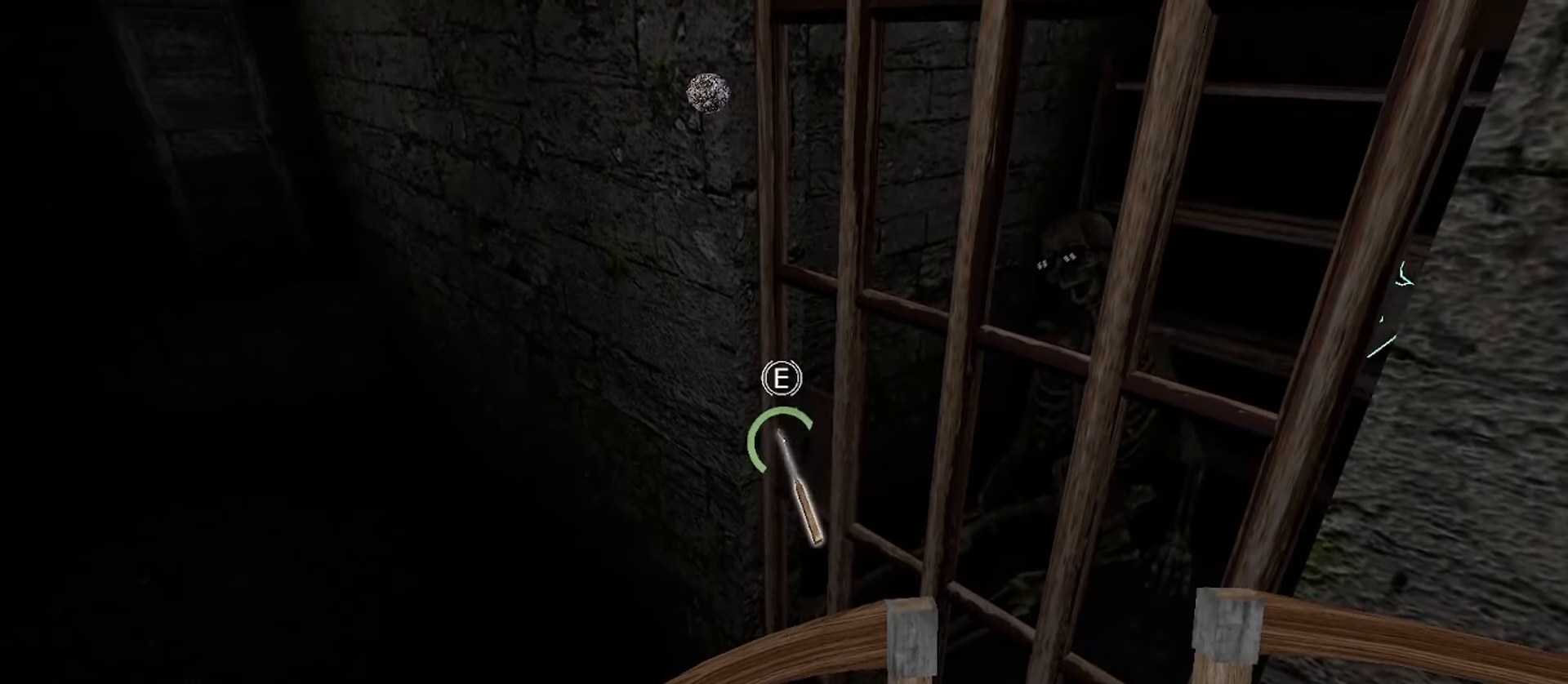
{"keys": ["e"], "mouse": [], "events": []}
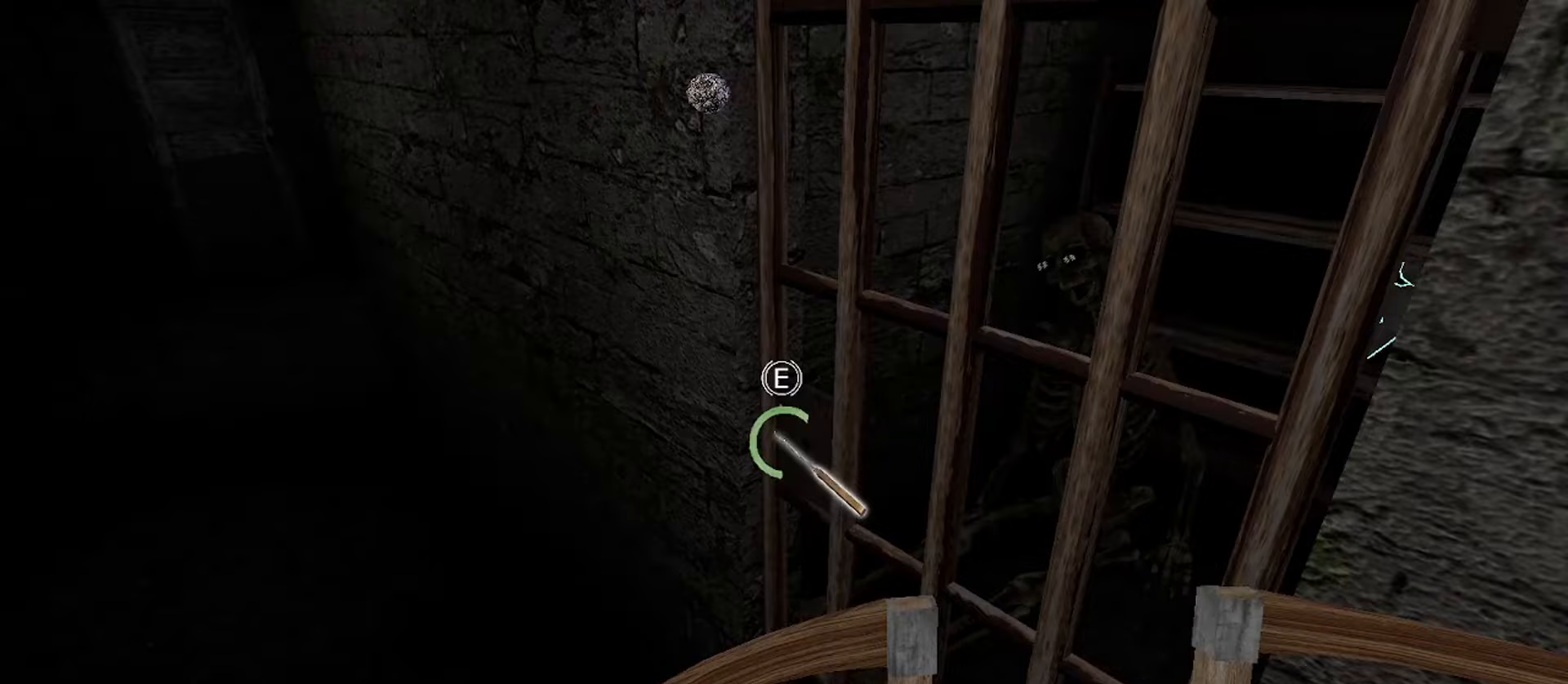
{"keys": ["e"], "mouse": [], "events": []}